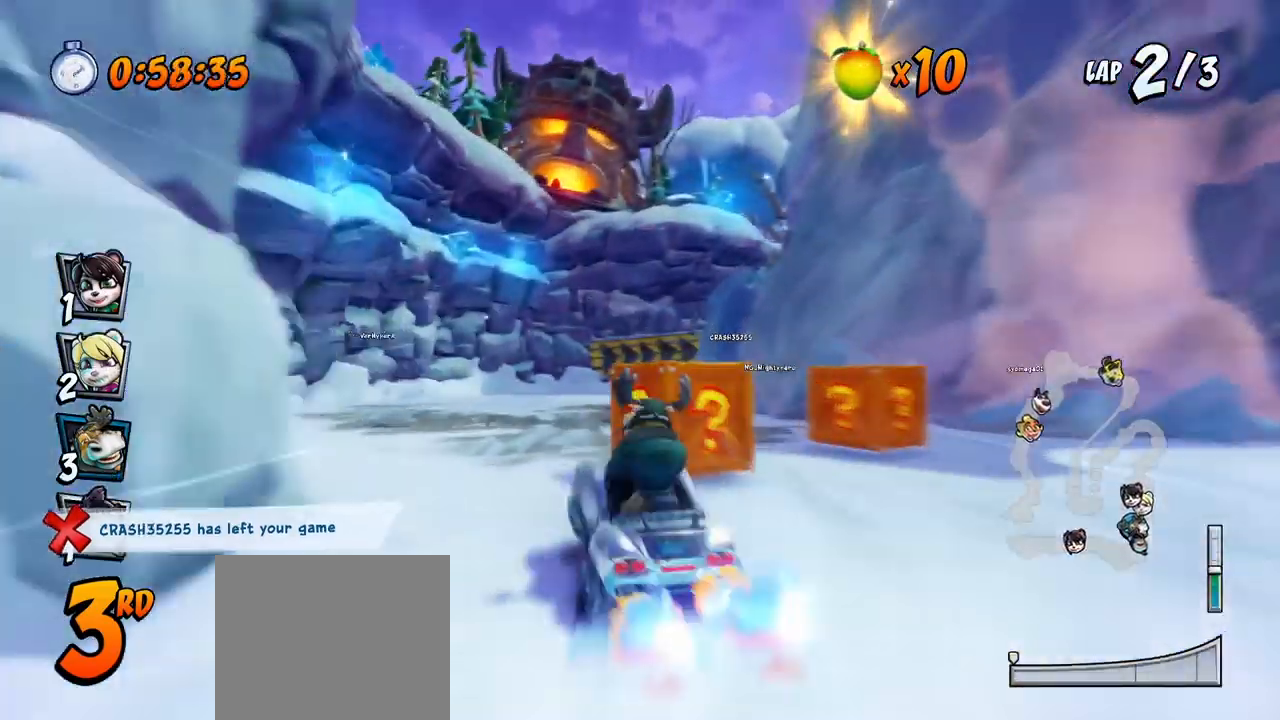
Gameplay with a controller (PlayStation layout); each line is a JSON object with the inputs held at the frame after it. "events" lists button and stick changes between this image and that frame as [ms after this image, input, new state], when the widget could be followed in between. Not read: right_stick.
{"buttons": ["SQUARE", "R2", "DPAD_DOWN", "DPAD_RIGHT"], "left_stick": "center", "events": [[17, "DPAD_LEFT", "down"], [83, "DPAD_LEFT", "up"], [217, "DPAD_RIGHT", "down"], [233, "DPAD_DOWN", "down"], [467, "R2", "down"], [467, "SQUARE", "down"], [500, "CROSS", "up"]]}
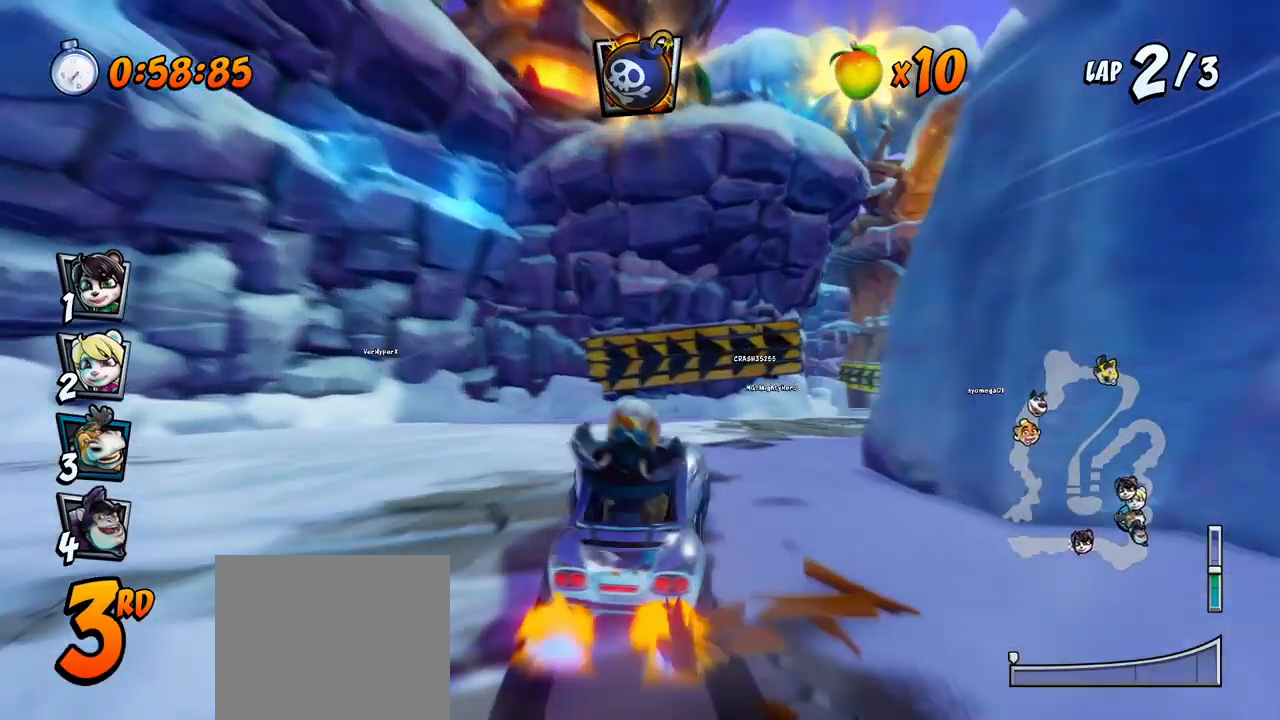
{"buttons": ["CROSS", "DPAD_DOWN", "DPAD_LEFT"], "left_stick": "center", "events": [[217, "CROSS", "down"], [217, "R2", "up"], [233, "SQUARE", "up"], [250, "DPAD_DOWN", "up"], [250, "DPAD_RIGHT", "up"], [483, "DPAD_DOWN", "down"], [483, "DPAD_LEFT", "down"]]}
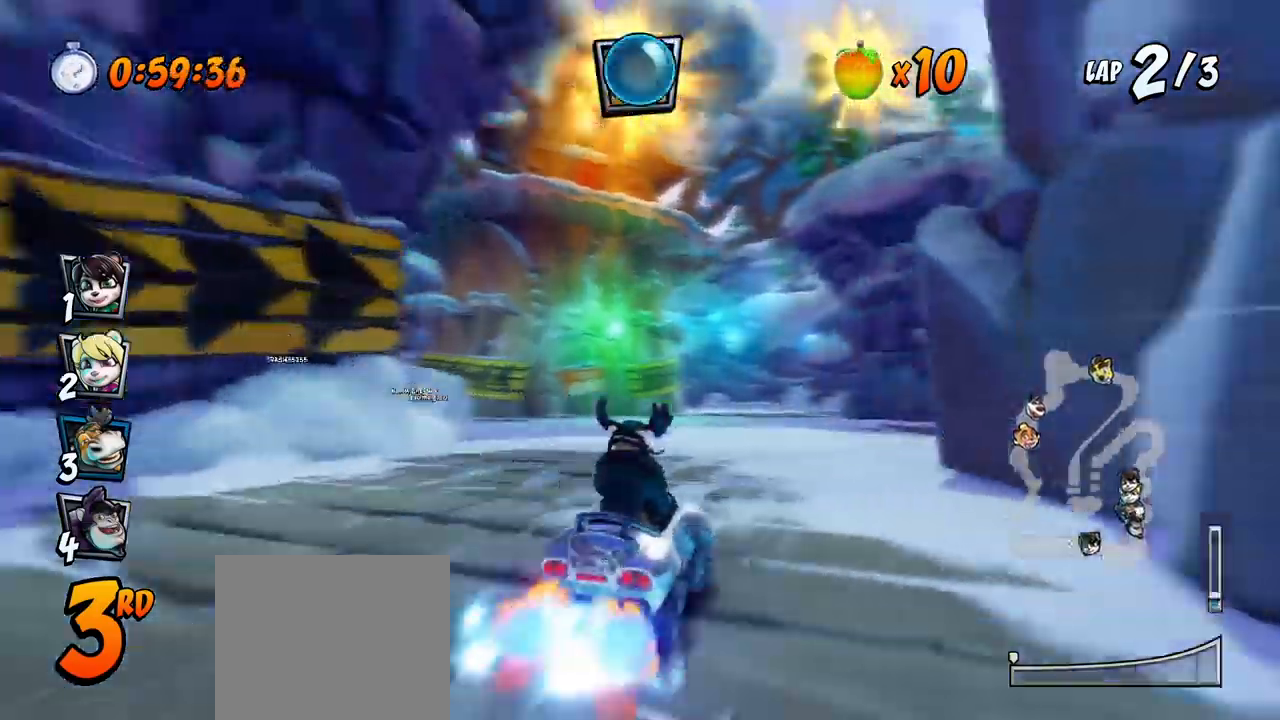
{"buttons": ["CROSS"], "left_stick": "center", "events": [[50, "R2", "down"], [50, "SQUARE", "down"], [67, "CROSS", "up"], [383, "CROSS", "down"], [383, "R2", "up"], [400, "SQUARE", "up"], [450, "DPAD_DOWN", "up"], [483, "DPAD_LEFT", "up"]]}
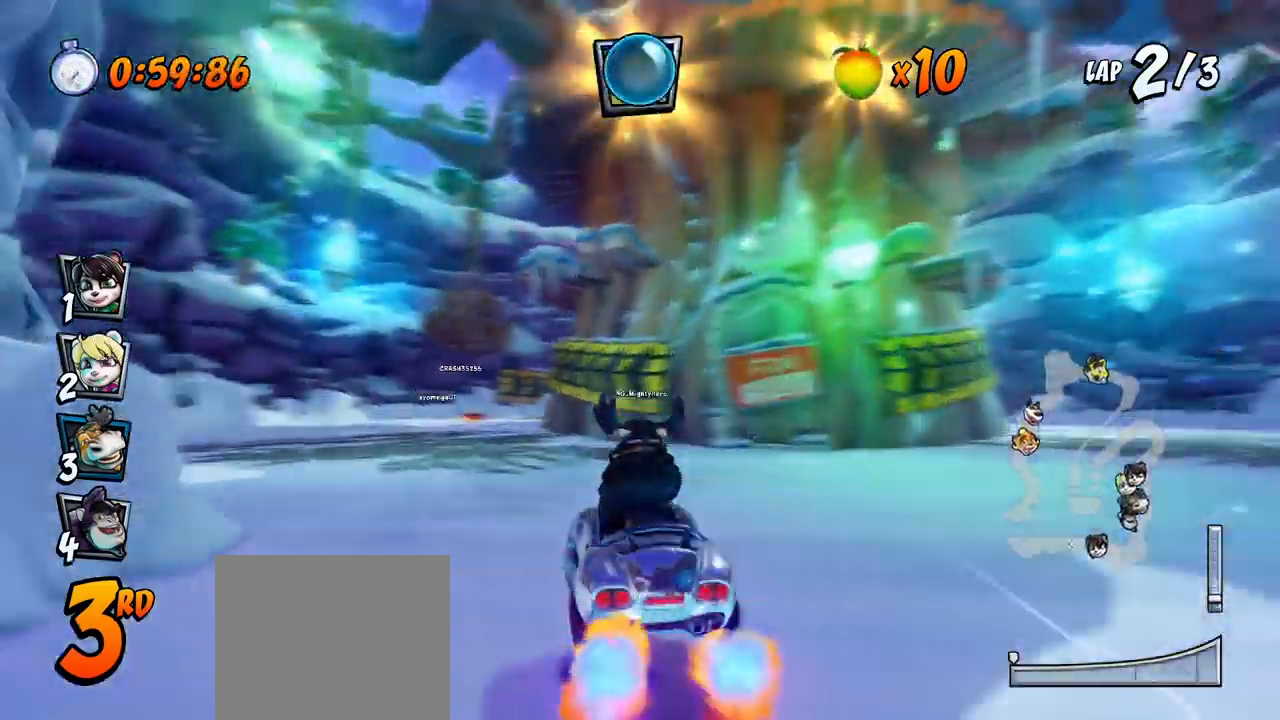
{"buttons": ["CROSS", "DPAD_DOWN", "DPAD_RIGHT"], "left_stick": "center", "events": [[467, "DPAD_DOWN", "down"], [467, "DPAD_RIGHT", "down"]]}
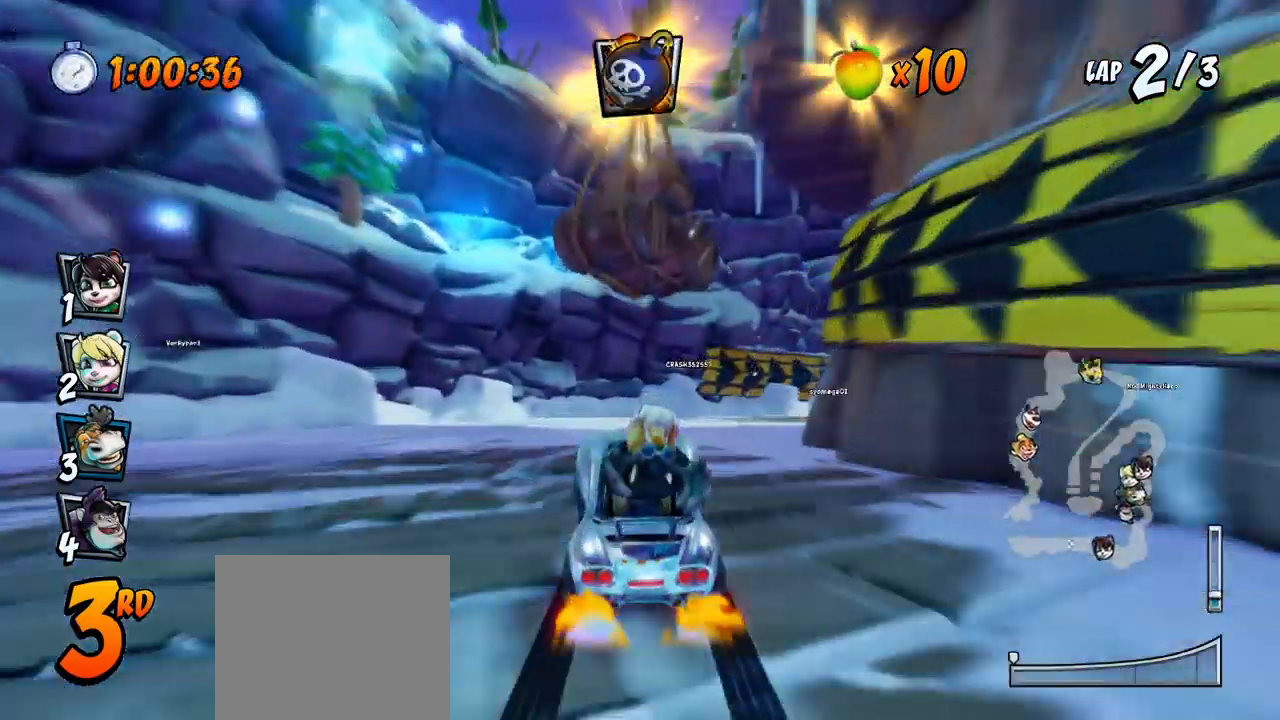
{"buttons": ["CROSS"], "left_stick": "center", "events": [[83, "CROSS", "up"], [83, "R2", "down"], [83, "SQUARE", "down"], [350, "CROSS", "down"], [350, "R2", "up"], [367, "DPAD_DOWN", "up"], [367, "DPAD_RIGHT", "up"], [367, "SQUARE", "up"]]}
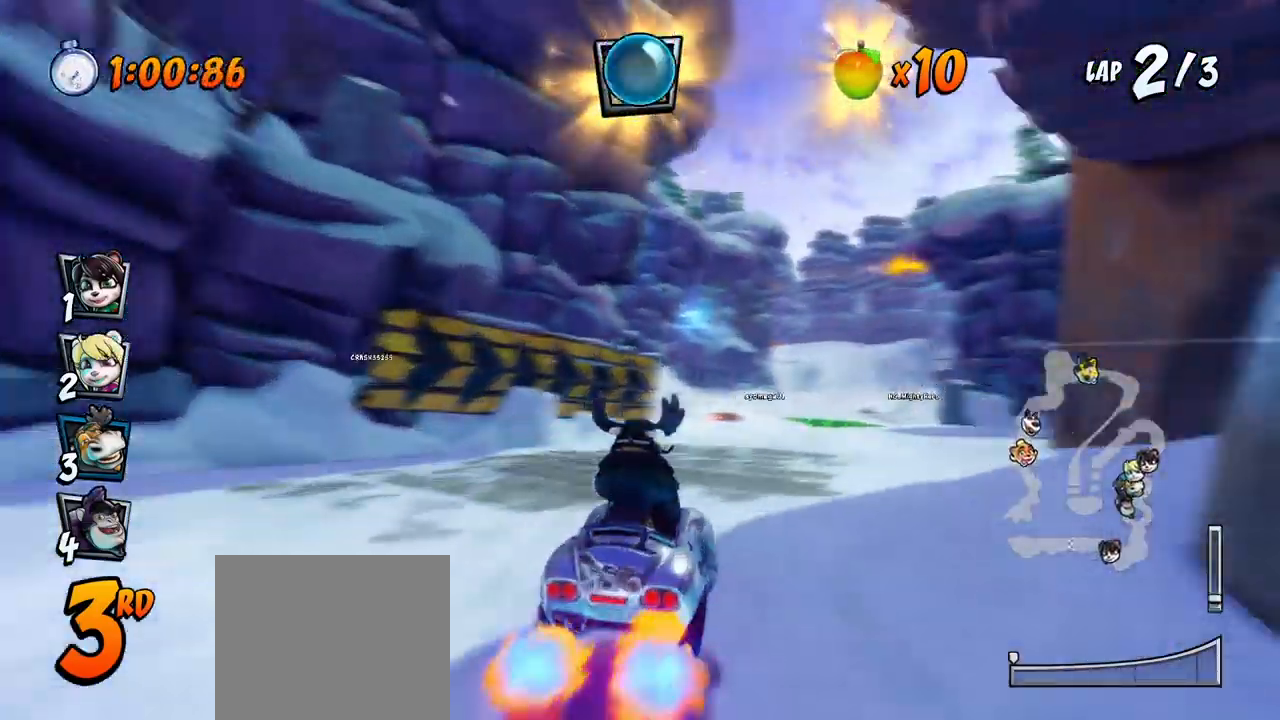
{"buttons": ["CROSS", "DPAD_RIGHT"], "left_stick": "center", "events": [[83, "CIRCLE", "down"], [117, "DPAD_LEFT", "down"], [167, "CIRCLE", "up"], [233, "DPAD_LEFT", "up"], [350, "DPAD_RIGHT", "down"]]}
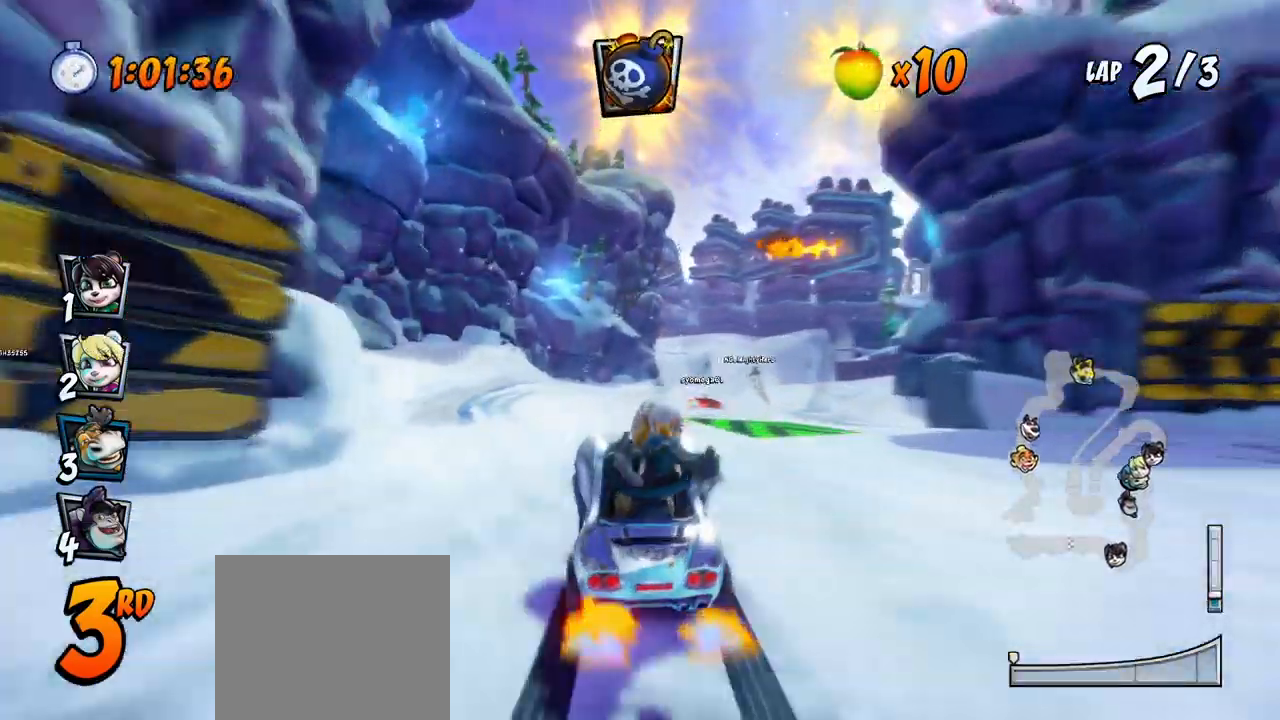
{"buttons": ["CROSS"], "left_stick": "center", "events": [[183, "DPAD_RIGHT", "up"], [250, "DPAD_LEFT", "down"], [483, "DPAD_LEFT", "up"]]}
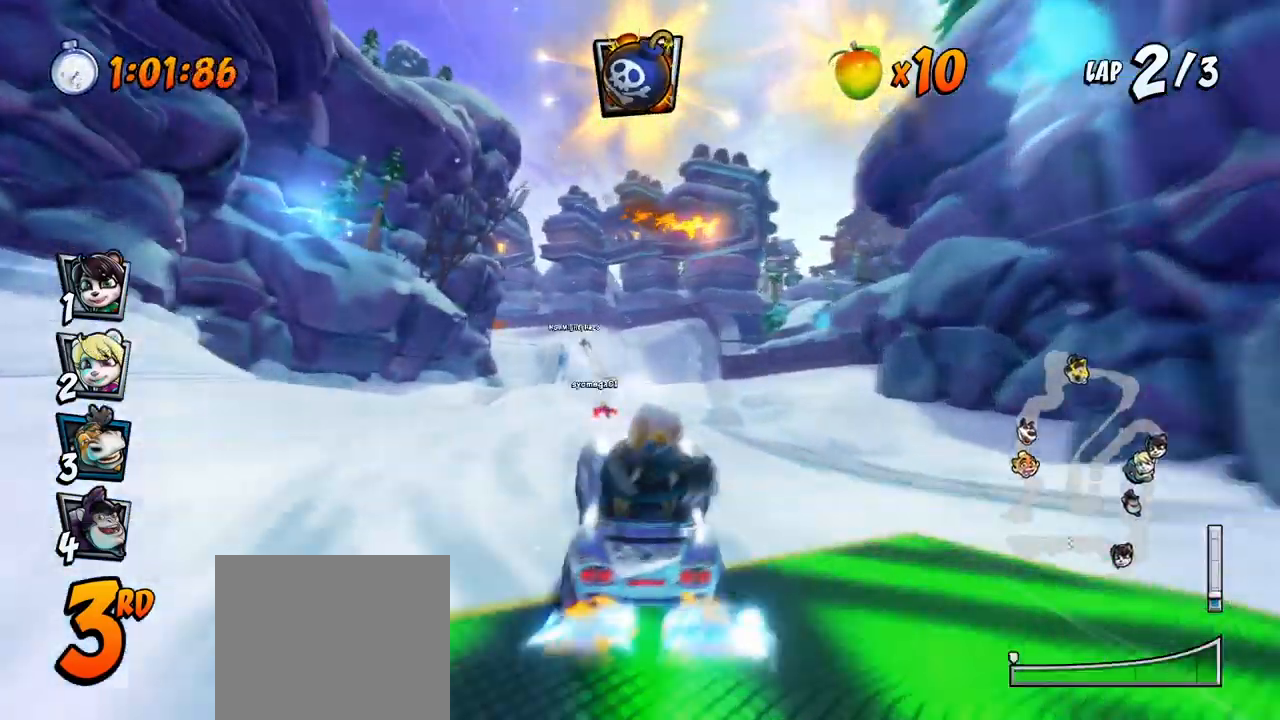
{"buttons": ["CROSS", "DPAD_RIGHT"], "left_stick": "center", "events": [[467, "DPAD_RIGHT", "down"]]}
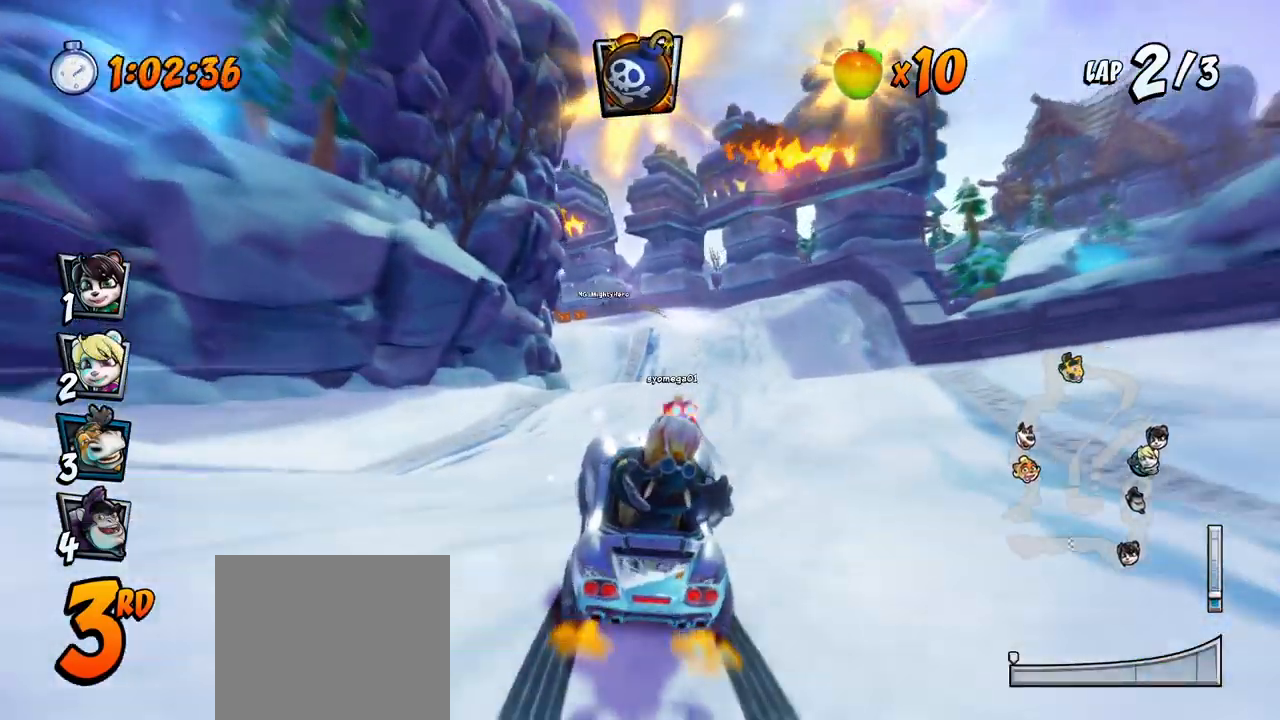
{"buttons": ["CROSS", "R2", "DPAD_LEFT"], "left_stick": "center", "events": [[50, "DPAD_RIGHT", "up"], [383, "DPAD_LEFT", "down"], [383, "R2", "down"]]}
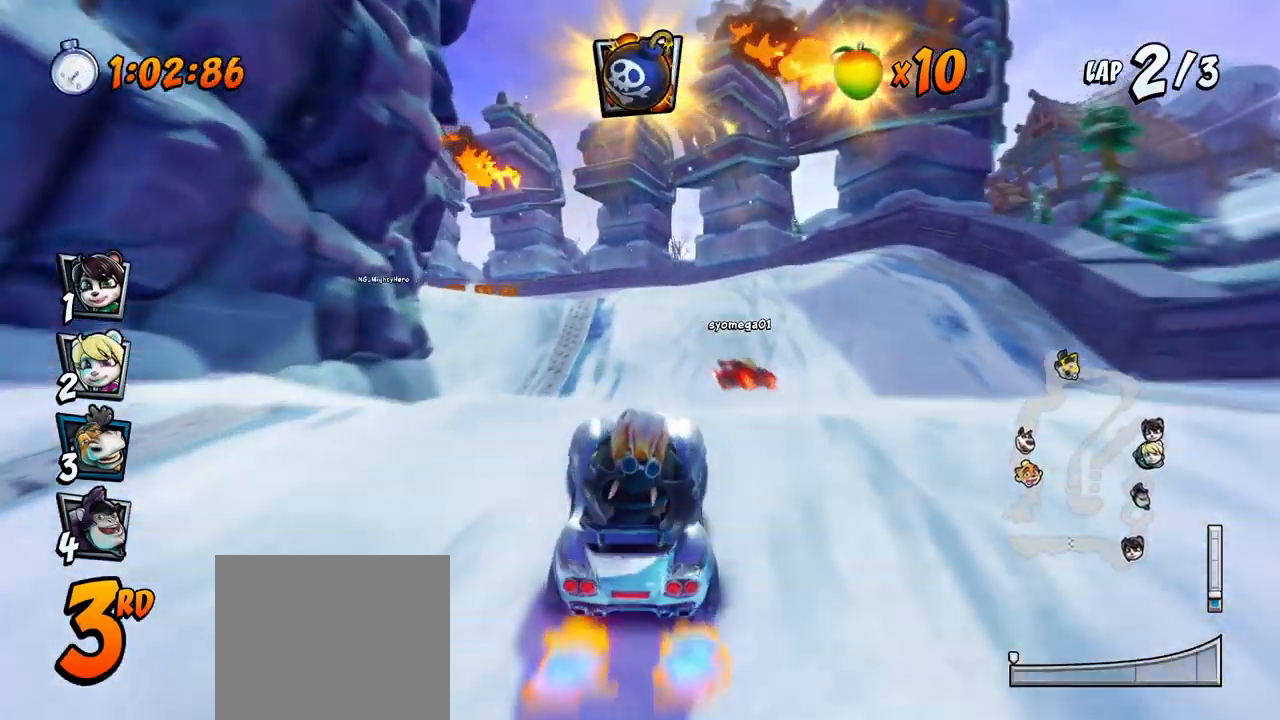
{"buttons": ["CROSS"], "left_stick": "center", "events": [[33, "DPAD_LEFT", "up"], [50, "R2", "up"], [267, "DPAD_LEFT", "down"], [450, "DPAD_LEFT", "up"]]}
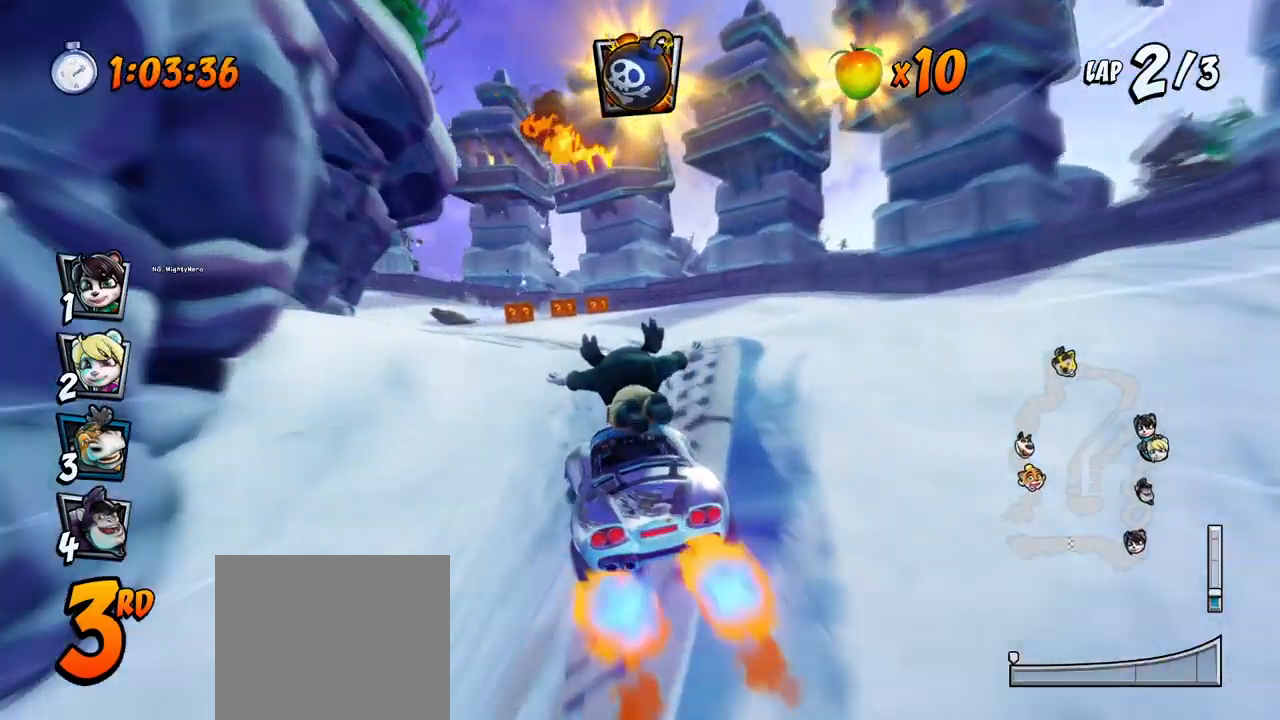
{"buttons": ["CROSS", "R2", "DPAD_DOWN", "DPAD_LEFT"], "left_stick": "center", "events": [[33, "R2", "down"], [317, "DPAD_LEFT", "down"], [417, "DPAD_DOWN", "down"]]}
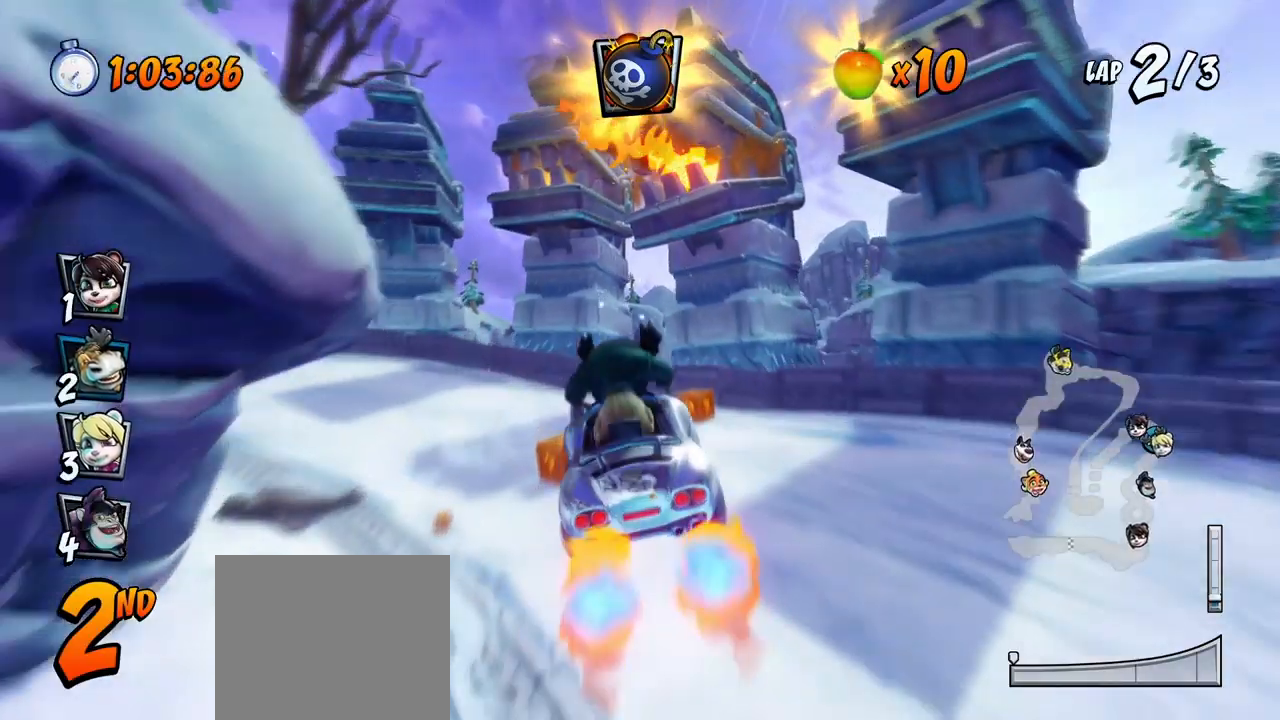
{"buttons": ["SQUARE", "DPAD_DOWN", "DPAD_LEFT"], "left_stick": "center", "events": [[117, "R2", "up"], [150, "SQUARE", "down"], [167, "CROSS", "up"]]}
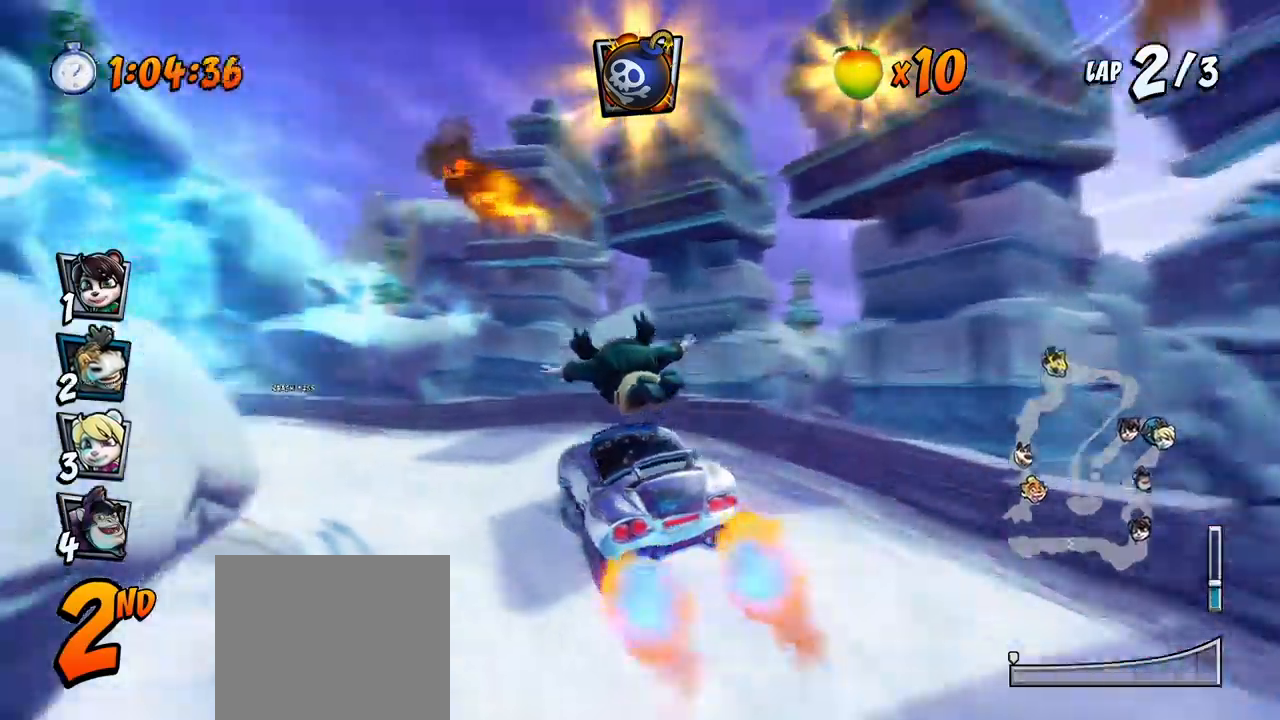
{"buttons": ["CROSS", "R2", "DPAD_DOWN", "DPAD_LEFT"], "left_stick": "center", "events": [[67, "DPAD_DOWN", "up"], [83, "DPAD_LEFT", "up"], [100, "CROSS", "down"], [117, "SQUARE", "up"], [400, "DPAD_LEFT", "down"], [450, "DPAD_DOWN", "down"], [467, "R2", "down"]]}
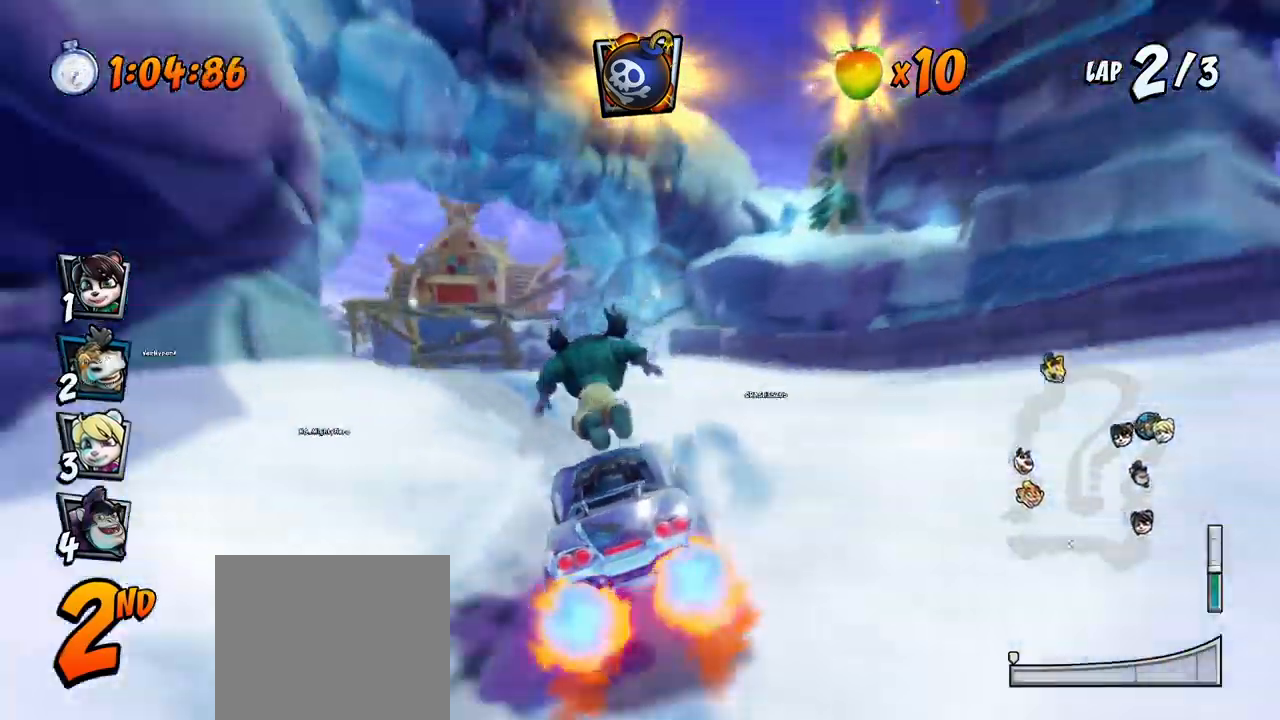
{"buttons": ["CROSS", "R2", "DPAD_LEFT"], "left_stick": "center", "events": [[167, "R2", "up"], [383, "R2", "down"], [417, "DPAD_DOWN", "up"]]}
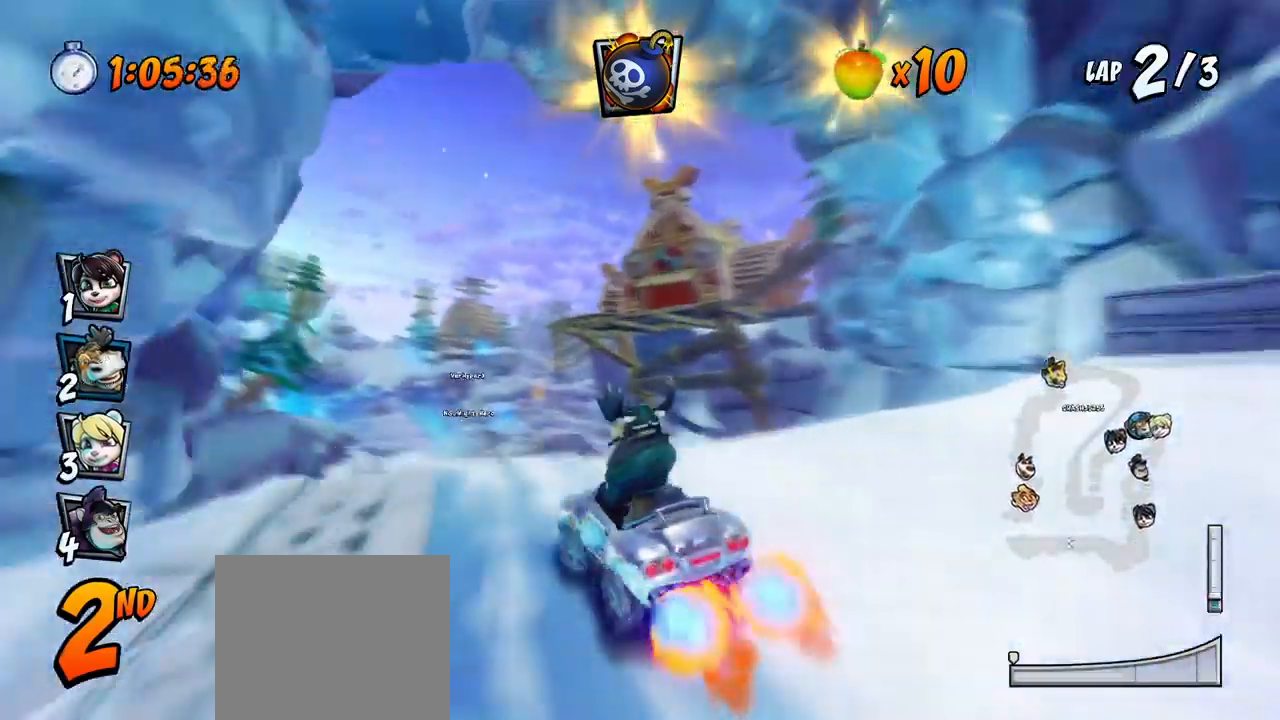
{"buttons": ["CROSS"], "left_stick": "center", "events": [[33, "R2", "up"], [67, "DPAD_LEFT", "up"], [83, "CIRCLE", "down"], [183, "CIRCLE", "up"]]}
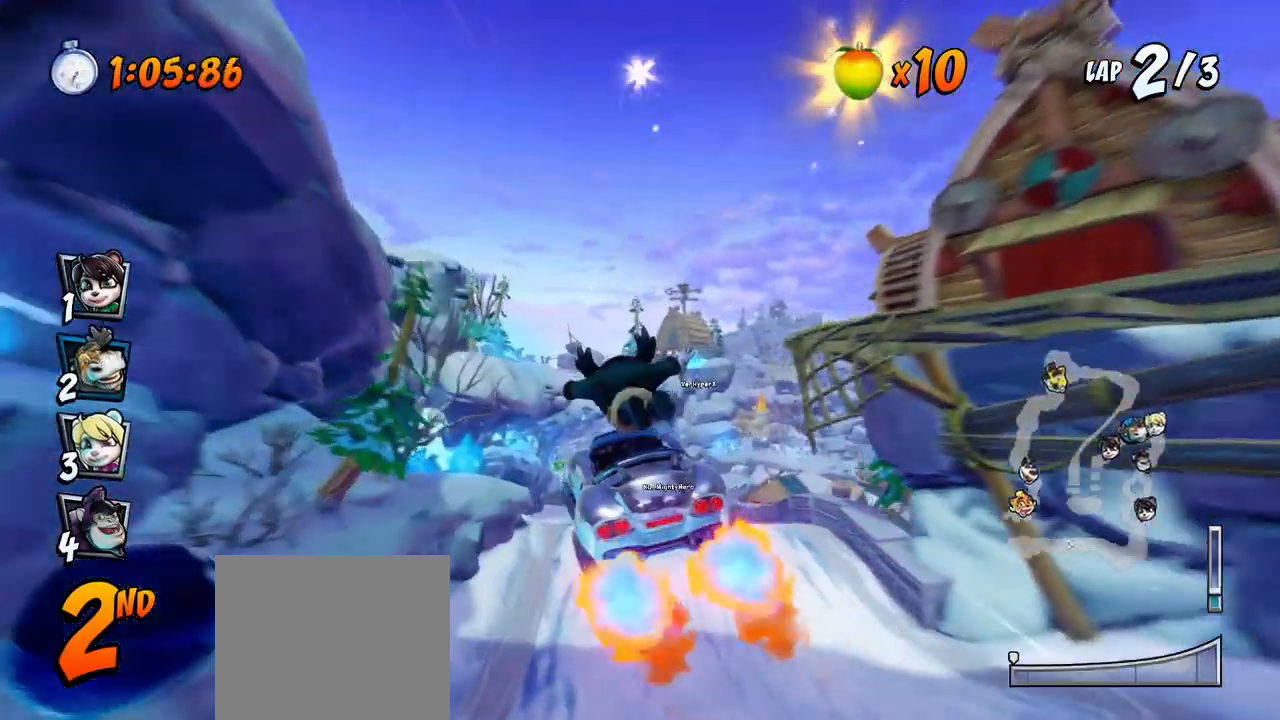
{"buttons": ["CROSS"], "left_stick": "center", "events": [[117, "DPAD_LEFT", "down"], [250, "DPAD_LEFT", "up"]]}
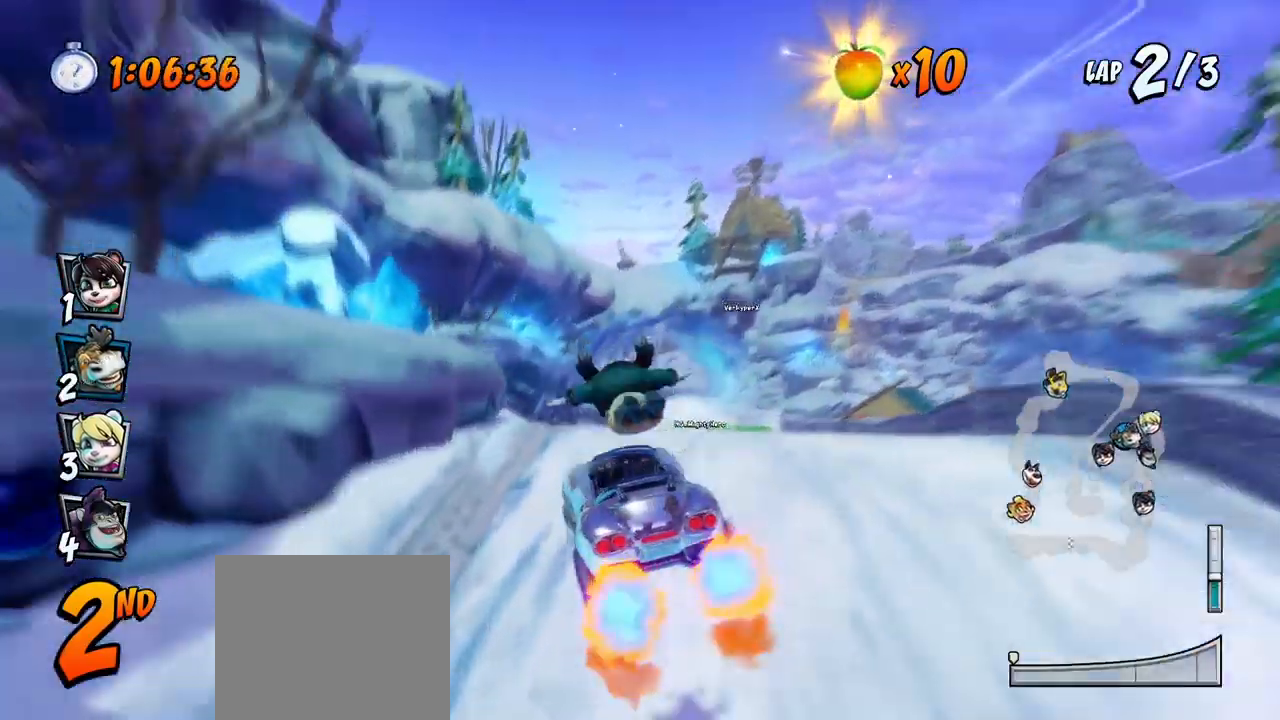
{"buttons": ["CROSS"], "left_stick": "center", "events": [[117, "R2", "down"], [150, "DPAD_RIGHT", "down"], [233, "DPAD_RIGHT", "up"], [250, "R2", "up"]]}
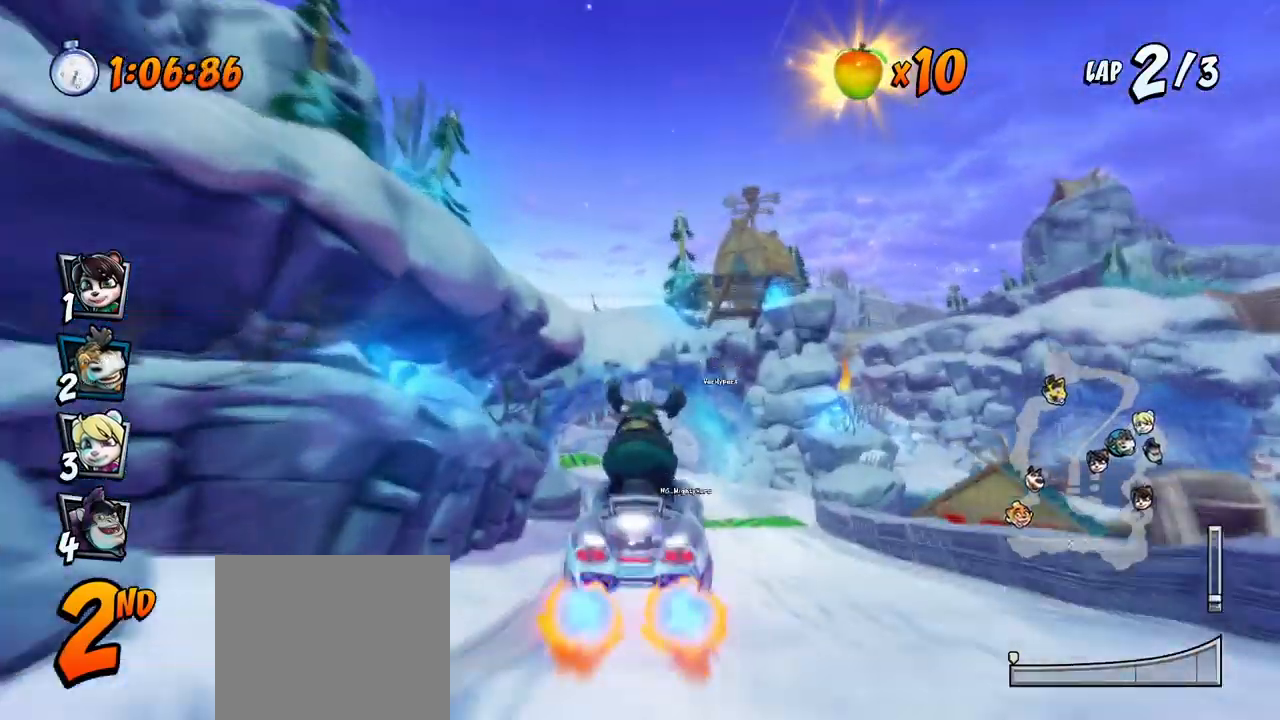
{"buttons": ["CROSS"], "left_stick": "center", "events": []}
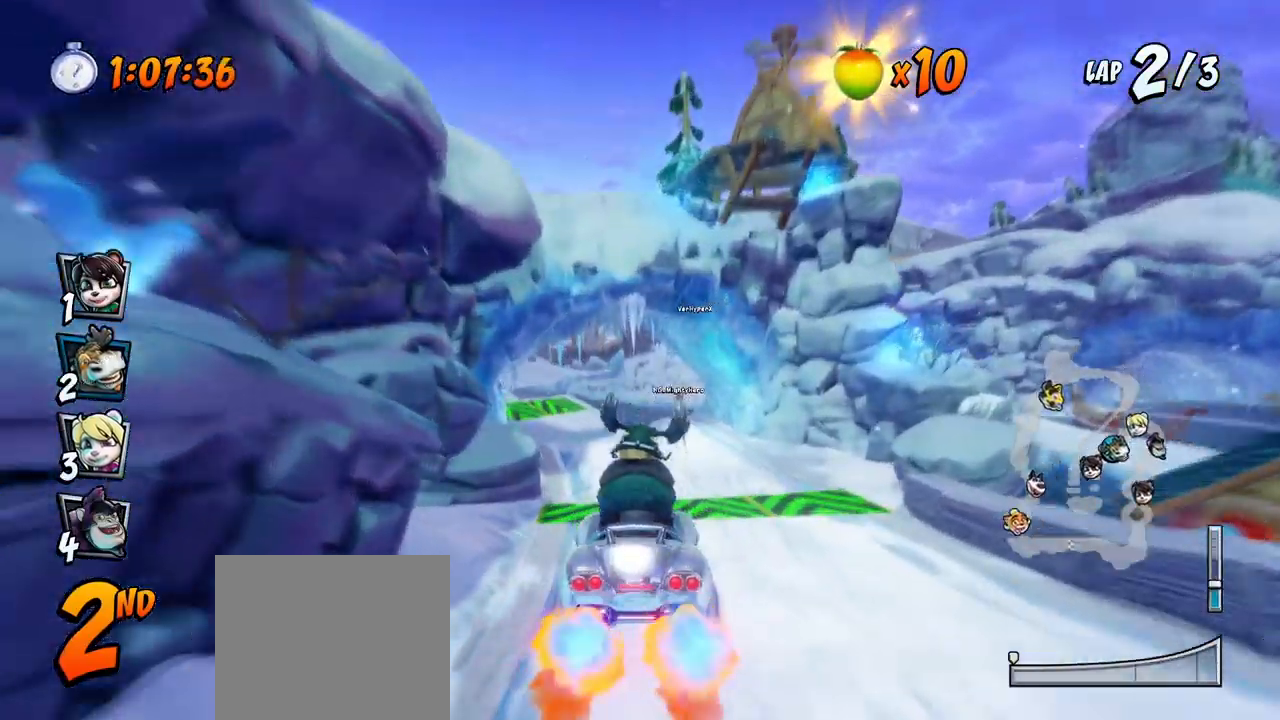
{"buttons": ["CROSS"], "left_stick": "center", "events": [[200, "DPAD_RIGHT", "down"], [350, "DPAD_RIGHT", "up"]]}
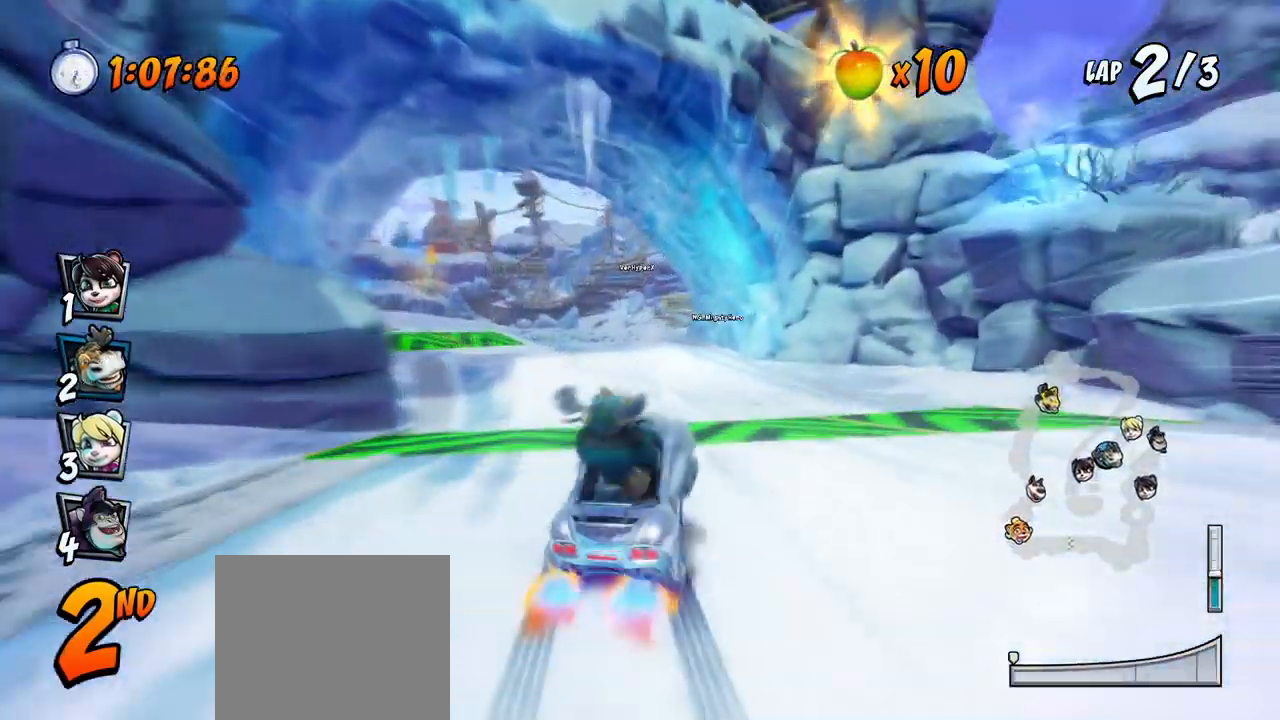
{"buttons": ["CROSS"], "left_stick": "center", "events": []}
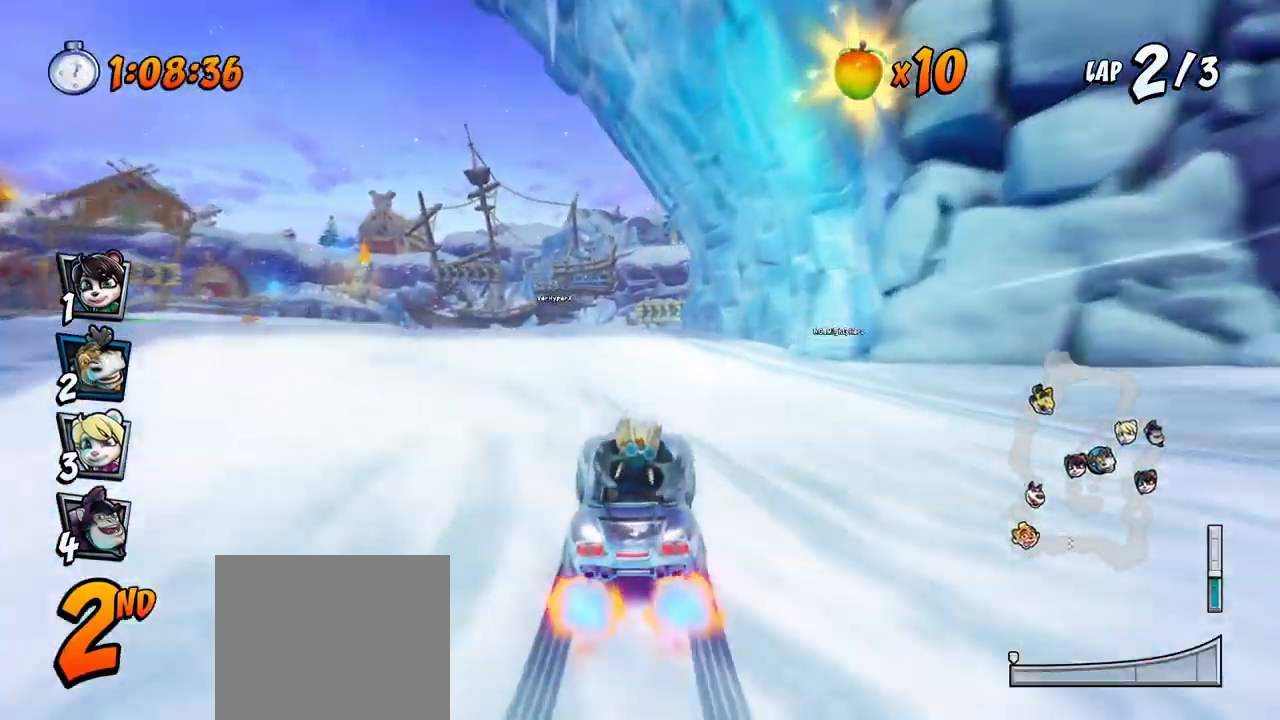
{"buttons": ["CROSS", "R2", "DPAD_RIGHT"], "left_stick": "center", "events": [[17, "DPAD_LEFT", "down"], [100, "DPAD_LEFT", "up"], [333, "DPAD_RIGHT", "down"], [350, "R2", "down"]]}
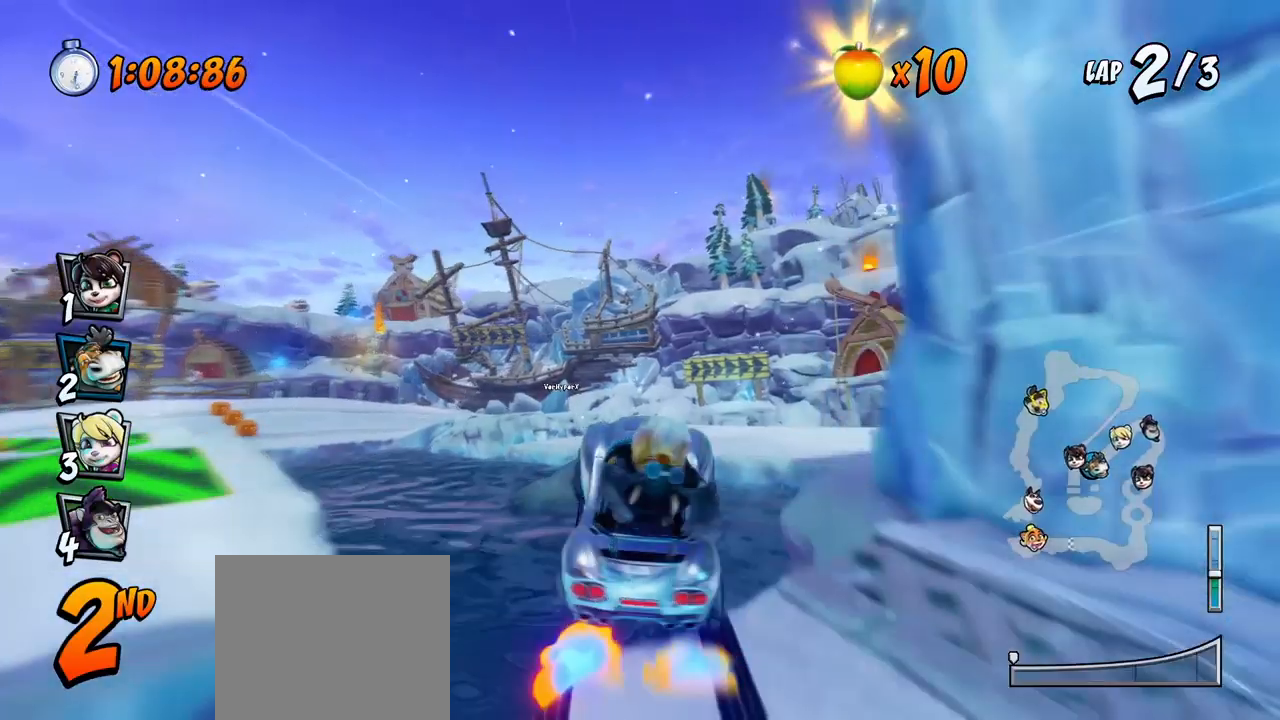
{"buttons": ["SQUARE", "DPAD_DOWN", "DPAD_RIGHT"], "left_stick": "center", "events": [[267, "DPAD_DOWN", "down"], [317, "SQUARE", "down"], [333, "CROSS", "up"], [333, "R2", "up"]]}
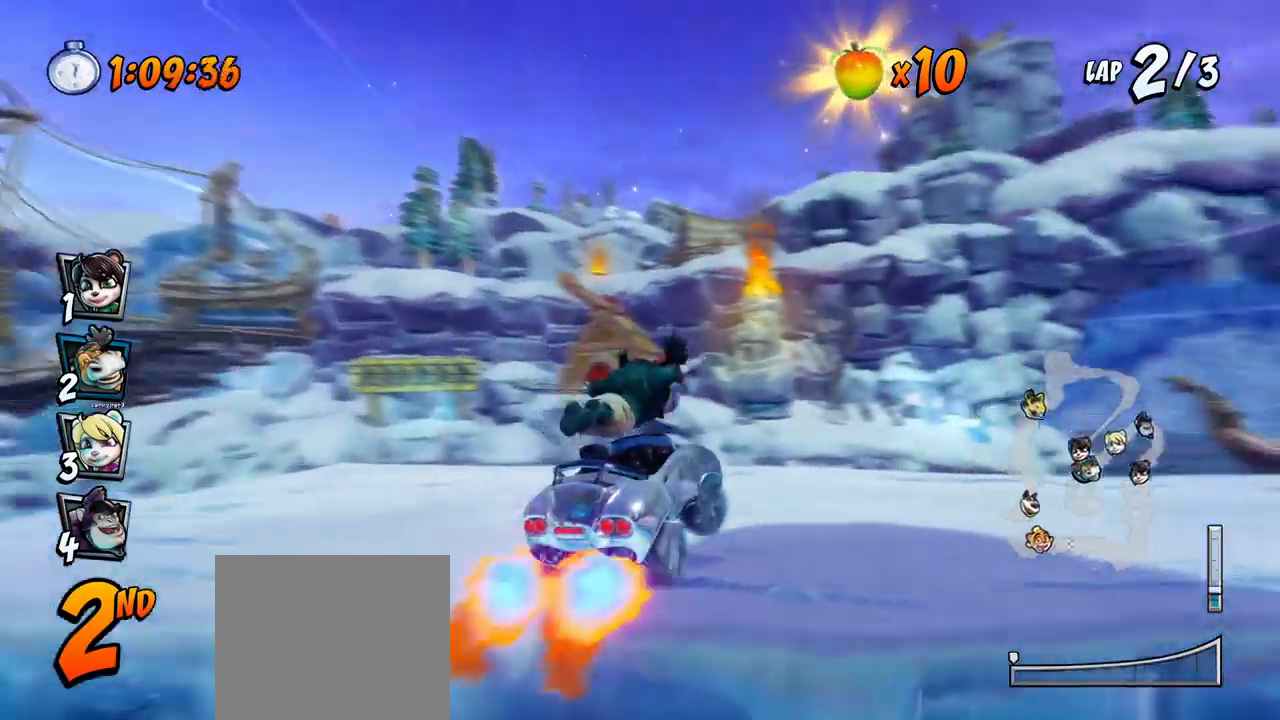
{"buttons": ["CROSS", "R2"], "left_stick": "center", "events": [[267, "R2", "down"], [433, "CROSS", "down"], [450, "SQUARE", "up"], [500, "DPAD_DOWN", "up"], [500, "DPAD_RIGHT", "up"]]}
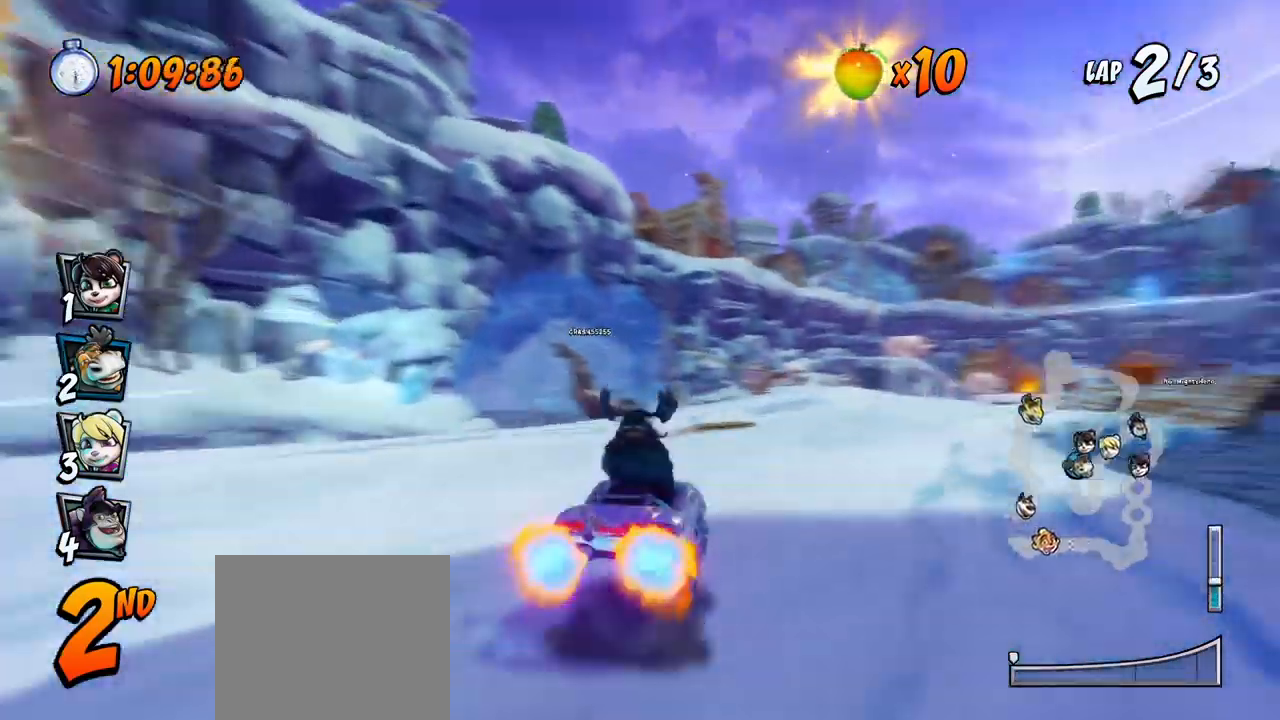
{"buttons": ["CROSS", "R2", "DPAD_RIGHT"], "left_stick": "center", "events": [[50, "R2", "up"], [233, "DPAD_RIGHT", "down"], [267, "DPAD_UP", "down"], [317, "R2", "down"], [333, "DPAD_UP", "up"]]}
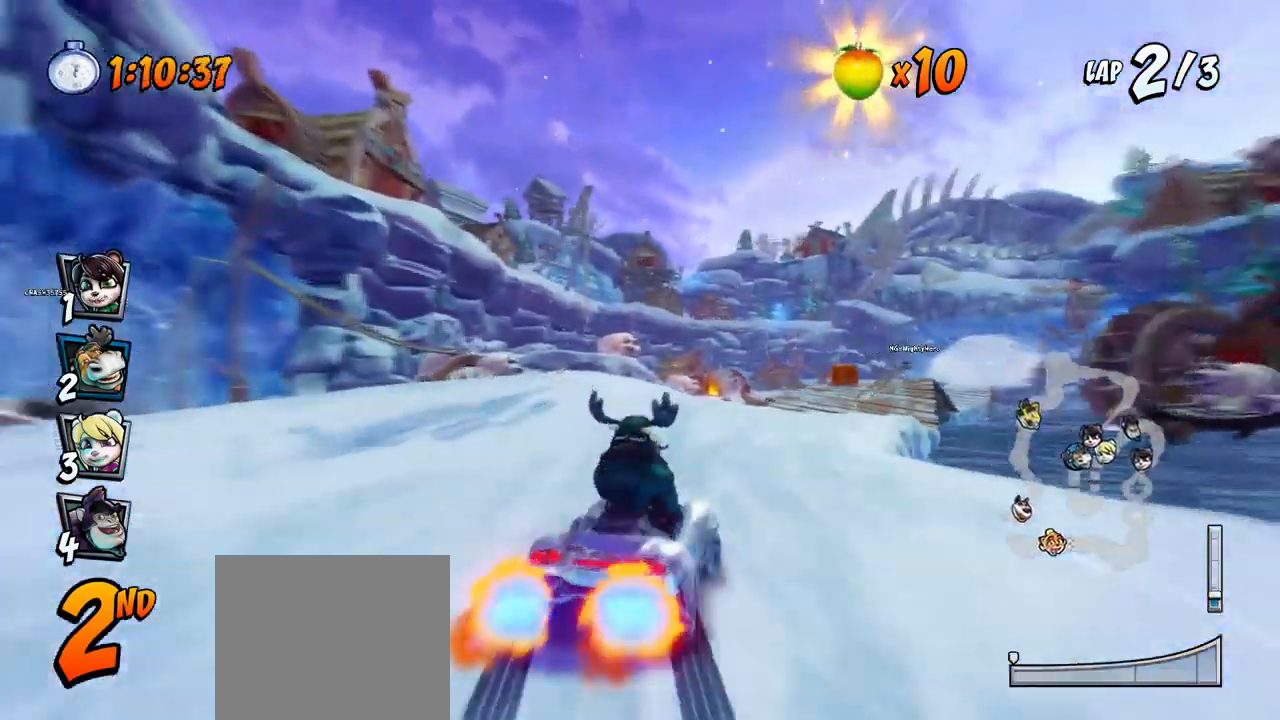
{"buttons": ["CROSS"], "left_stick": "center", "events": [[83, "R2", "up"], [150, "DPAD_RIGHT", "up"]]}
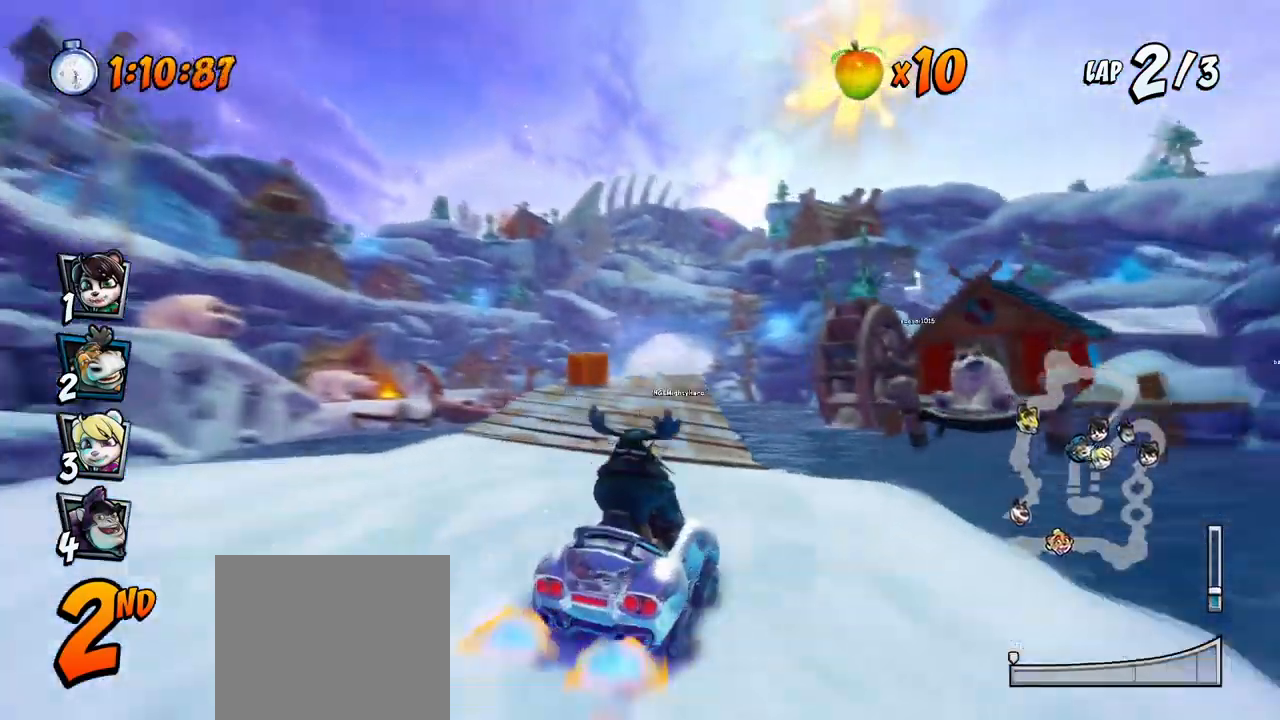
{"buttons": ["CROSS", "R2"], "left_stick": "center", "events": [[400, "DPAD_RIGHT", "down"], [450, "DPAD_RIGHT", "up"], [500, "R2", "down"]]}
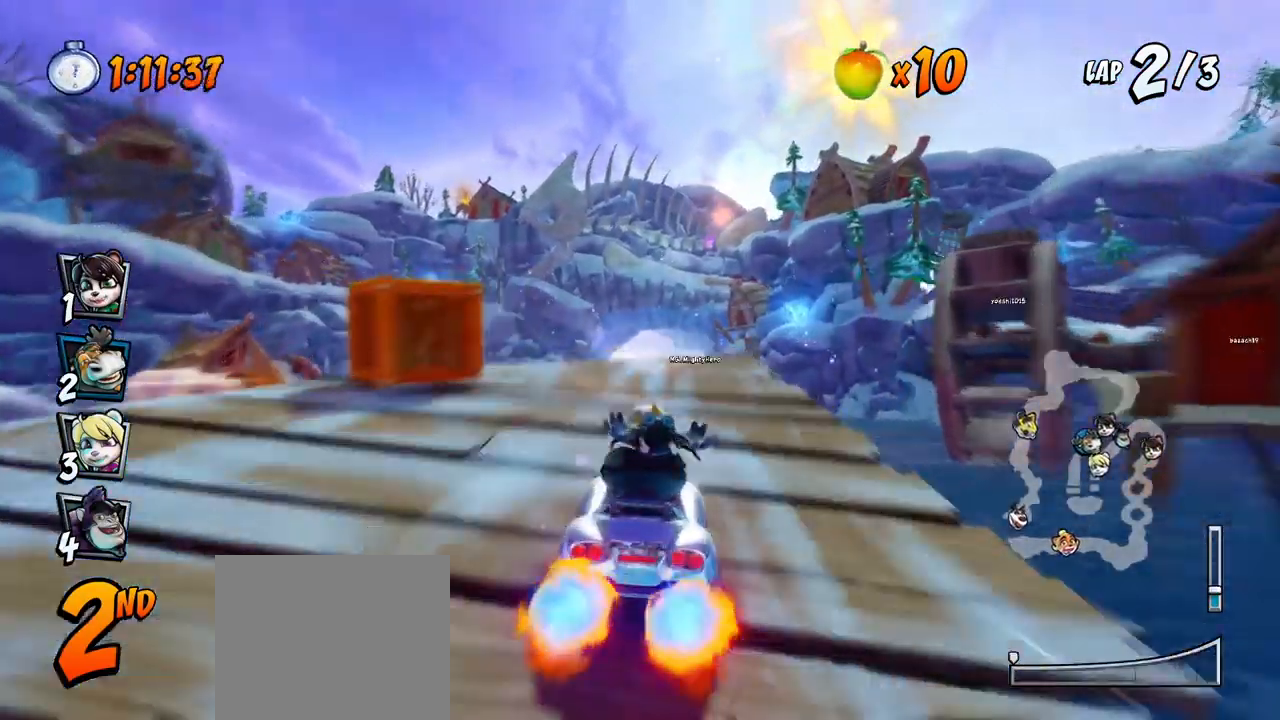
{"buttons": ["CROSS"], "left_stick": "center", "events": [[217, "R2", "up"], [417, "DPAD_LEFT", "down"], [500, "DPAD_LEFT", "up"]]}
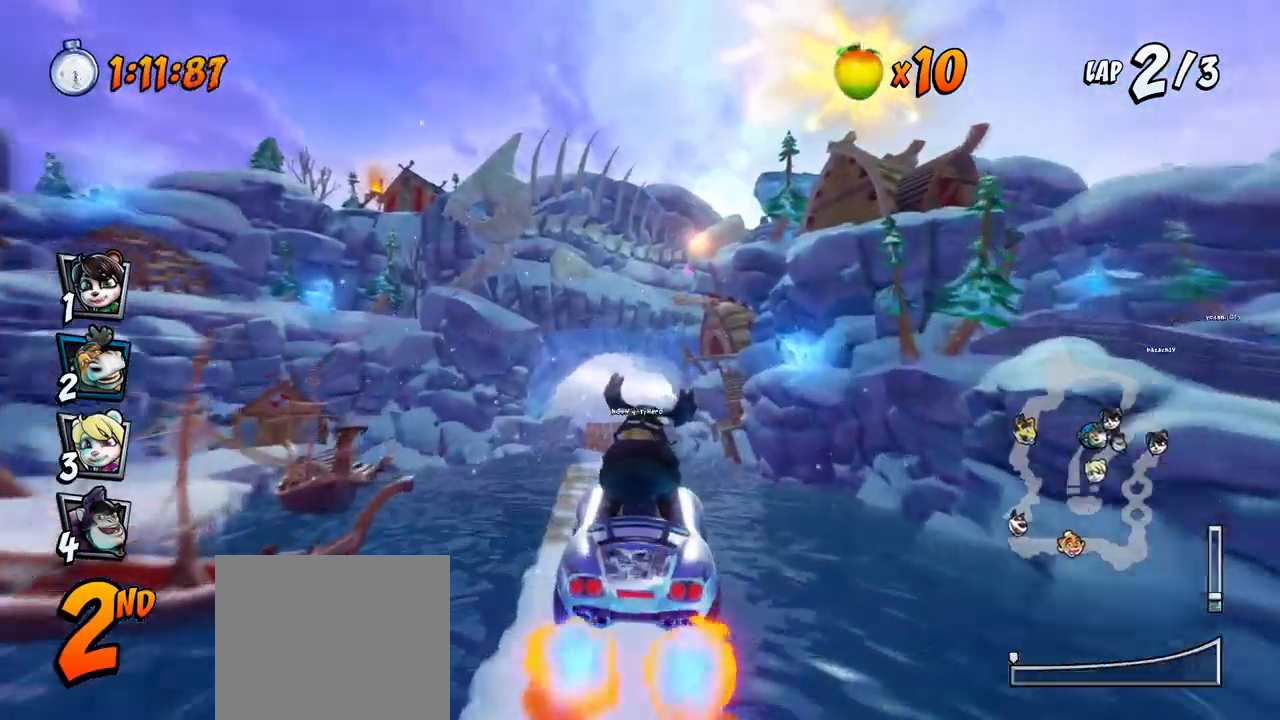
{"buttons": ["CROSS"], "left_stick": "center", "events": []}
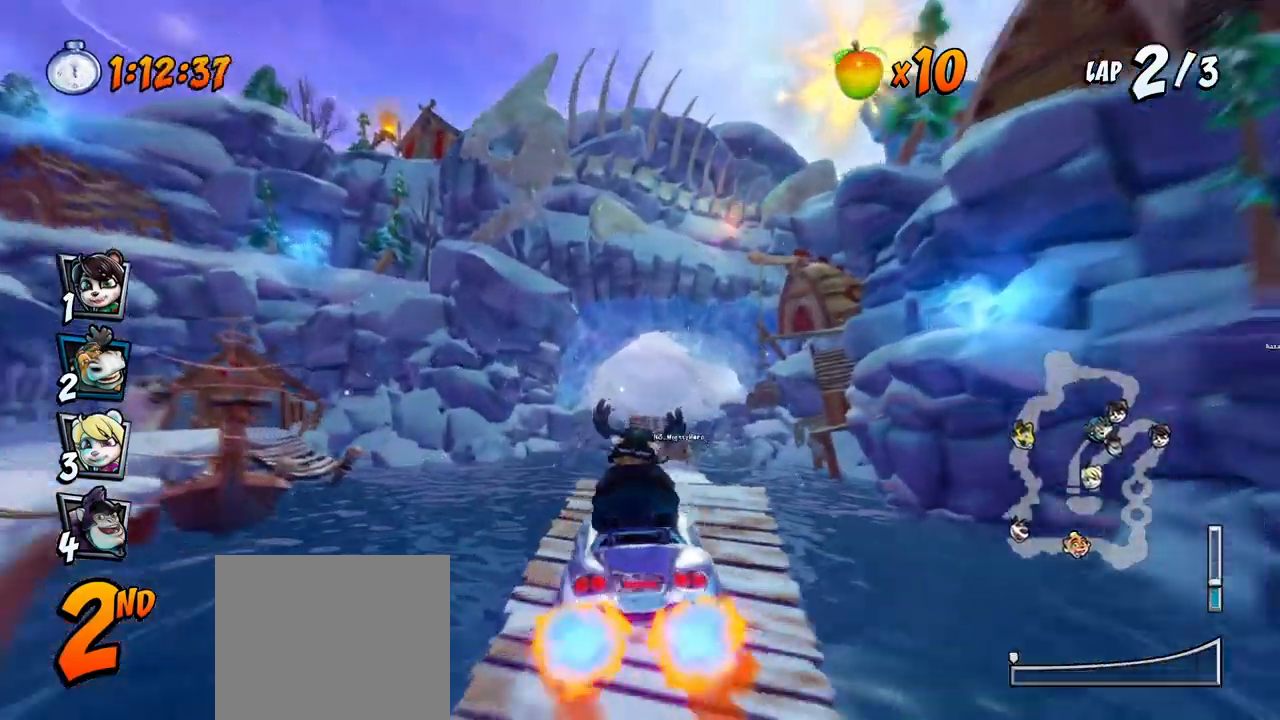
{"buttons": ["CROSS"], "left_stick": "center", "events": [[83, "DPAD_RIGHT", "down"], [167, "DPAD_RIGHT", "up"], [217, "R2", "down"], [417, "R2", "up"]]}